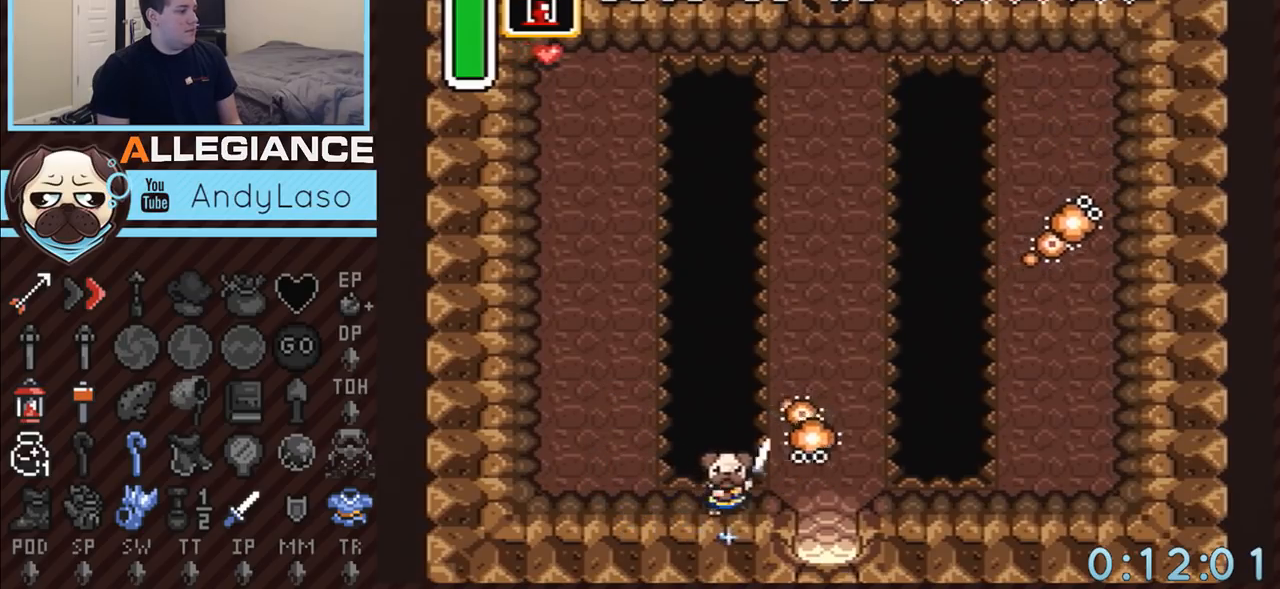
Gameplay with a controller (Nintendo layout); each line is a JSON object with the inputs held at the frame after it. "events" lists button and stick changes between this image and that frame as [ms after this image, input, new state], when the widget could be followed in between. Not read: L3 R3.
{"buttons": ["DPAD_RIGHT"], "events": []}
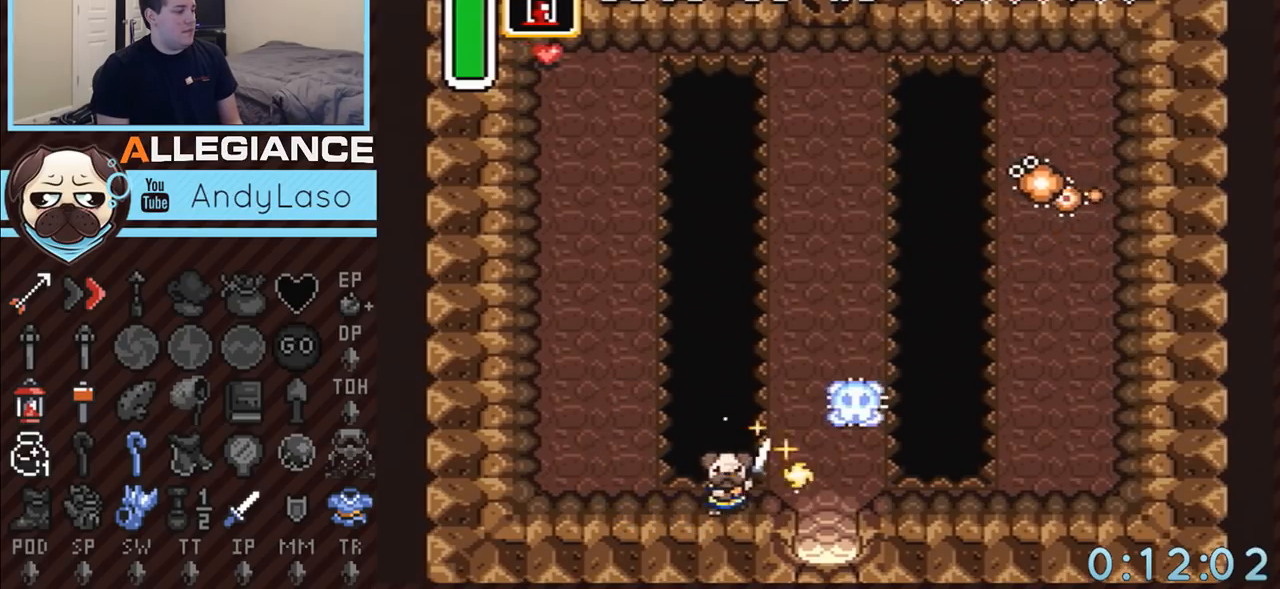
{"buttons": ["DPAD_RIGHT"], "events": []}
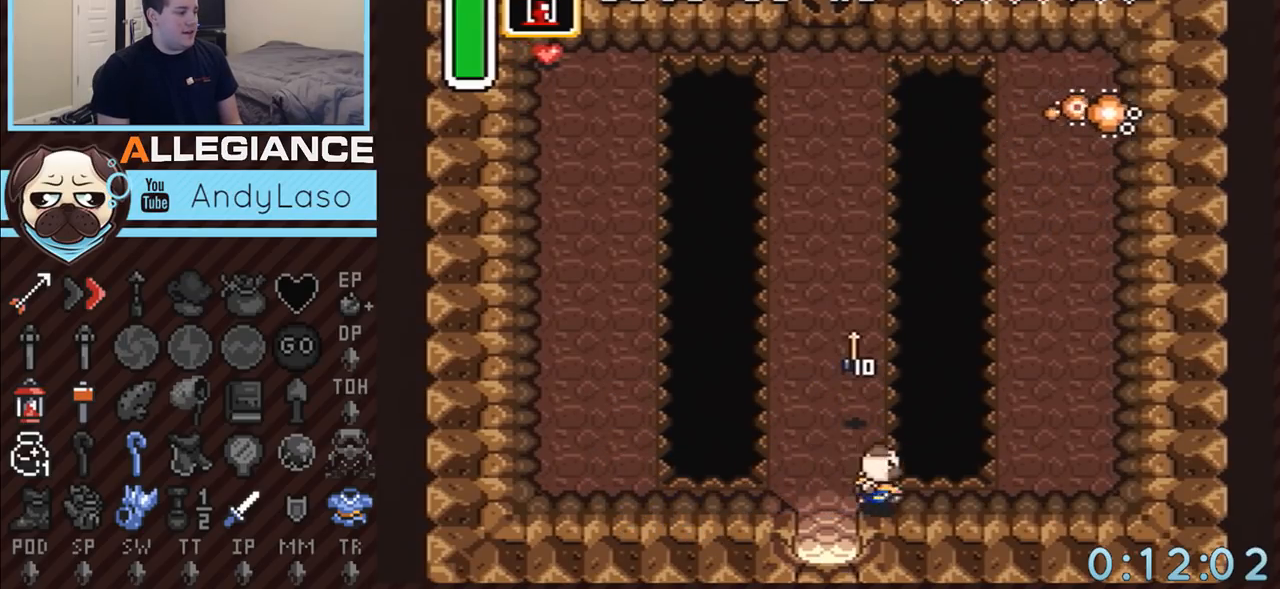
{"buttons": ["B", "DPAD_RIGHT"], "events": [[317, "B", "down"]]}
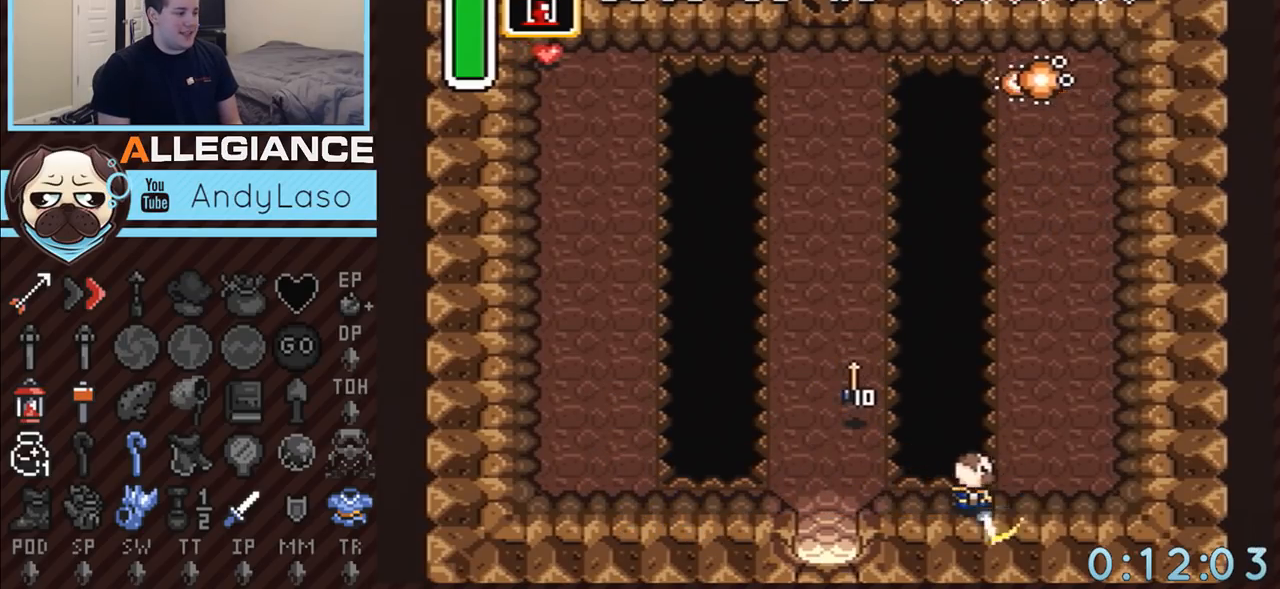
{"buttons": ["B", "DPAD_UP"], "events": [[217, "DPAD_RIGHT", "up"], [217, "DPAD_UP", "down"]]}
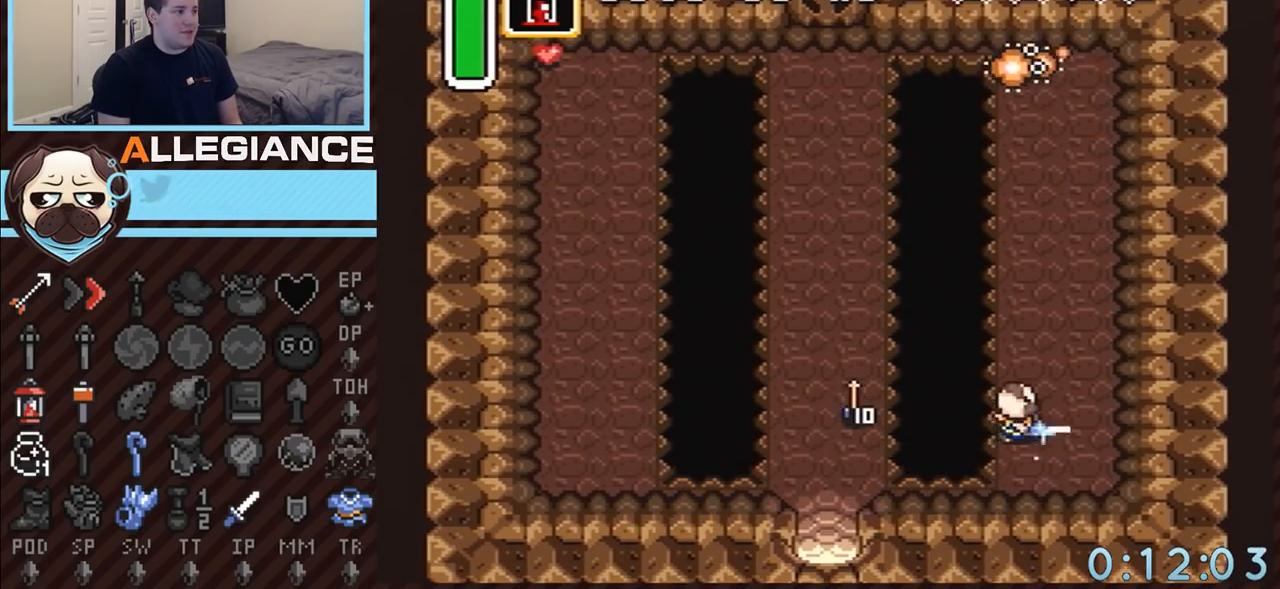
{"buttons": ["B", "DPAD_UP"], "events": []}
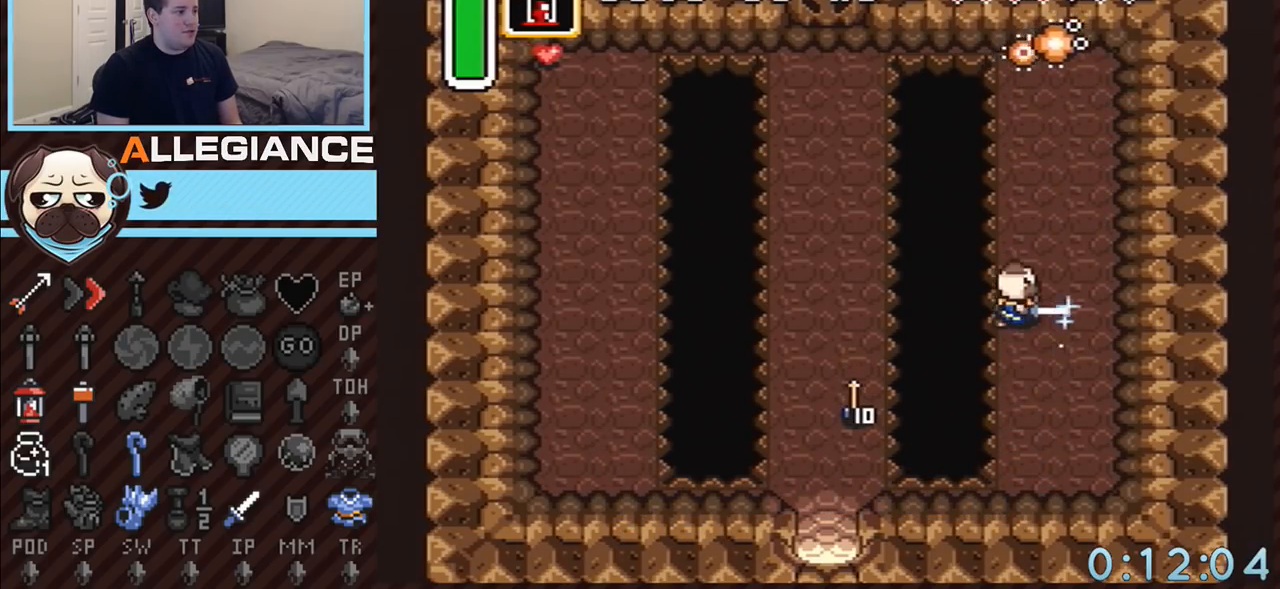
{"buttons": ["B", "DPAD_UP"], "events": []}
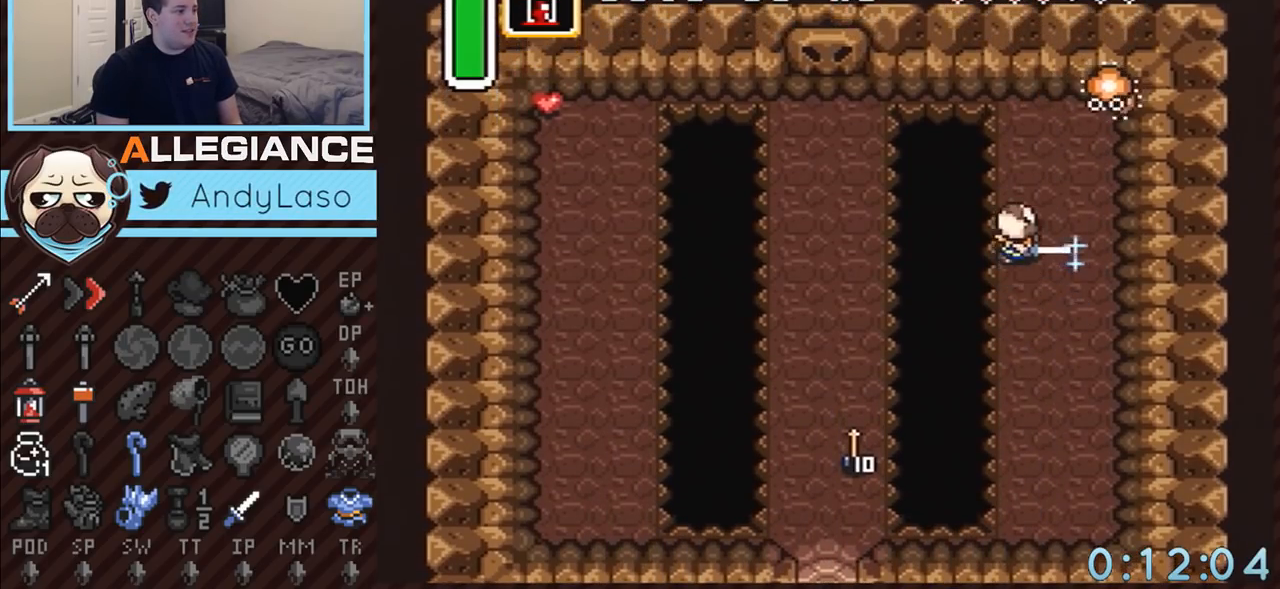
{"buttons": [], "events": [[283, "B", "up"], [283, "DPAD_UP", "up"]]}
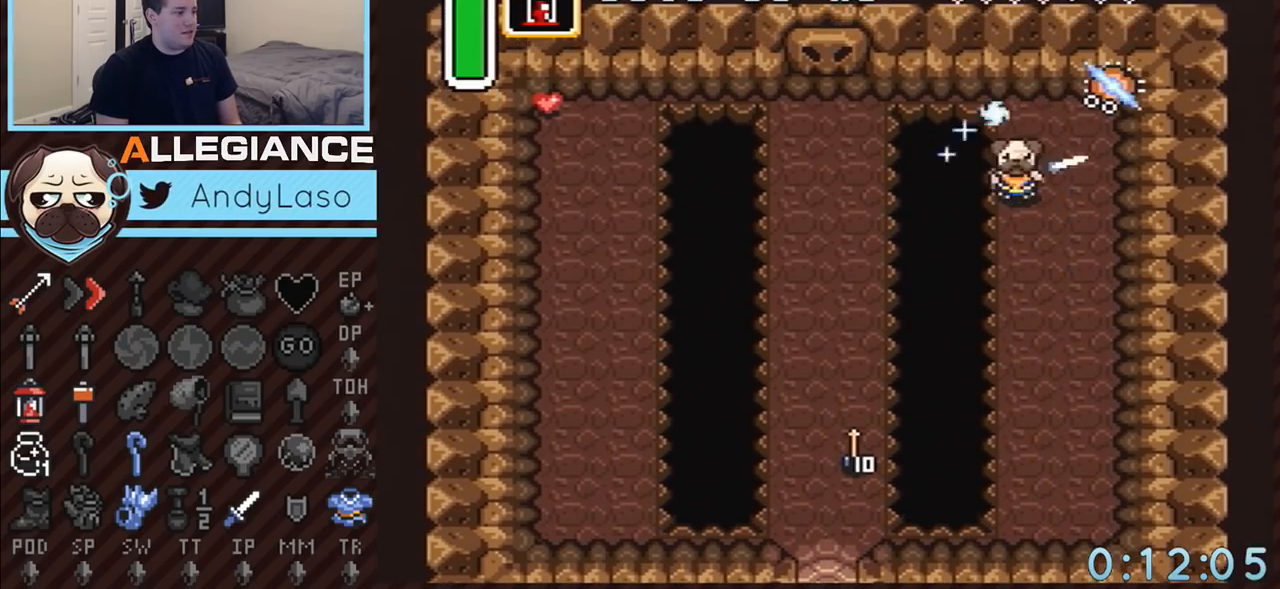
{"buttons": ["DPAD_DOWN"], "events": [[150, "DPAD_DOWN", "down"]]}
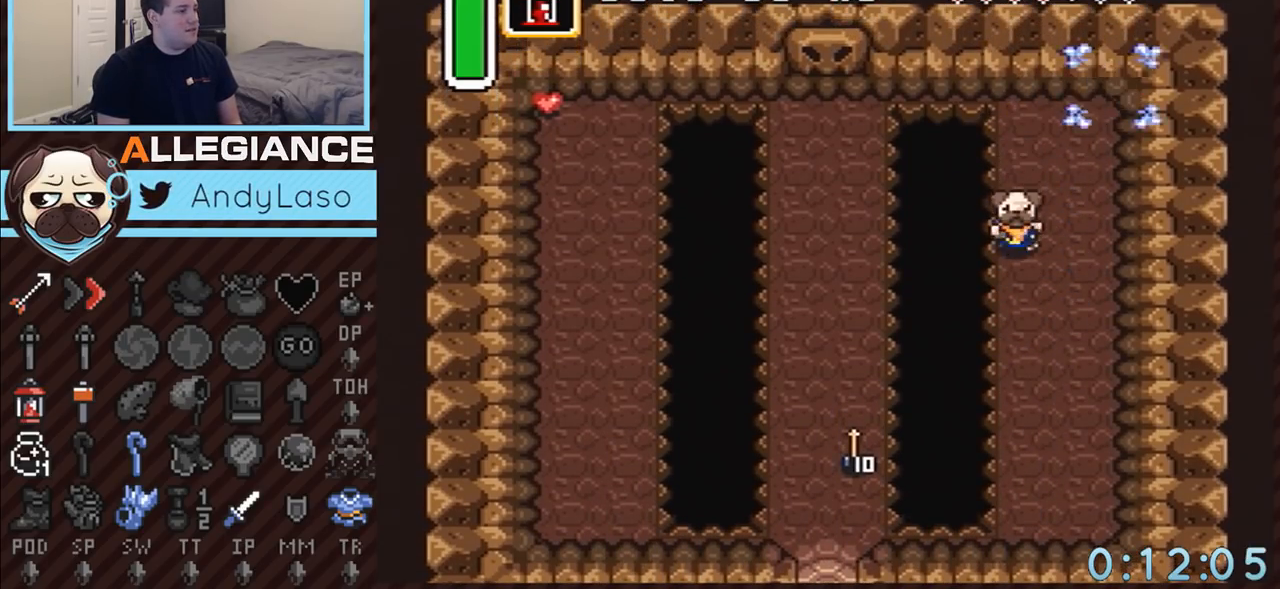
{"buttons": ["DPAD_DOWN"], "events": []}
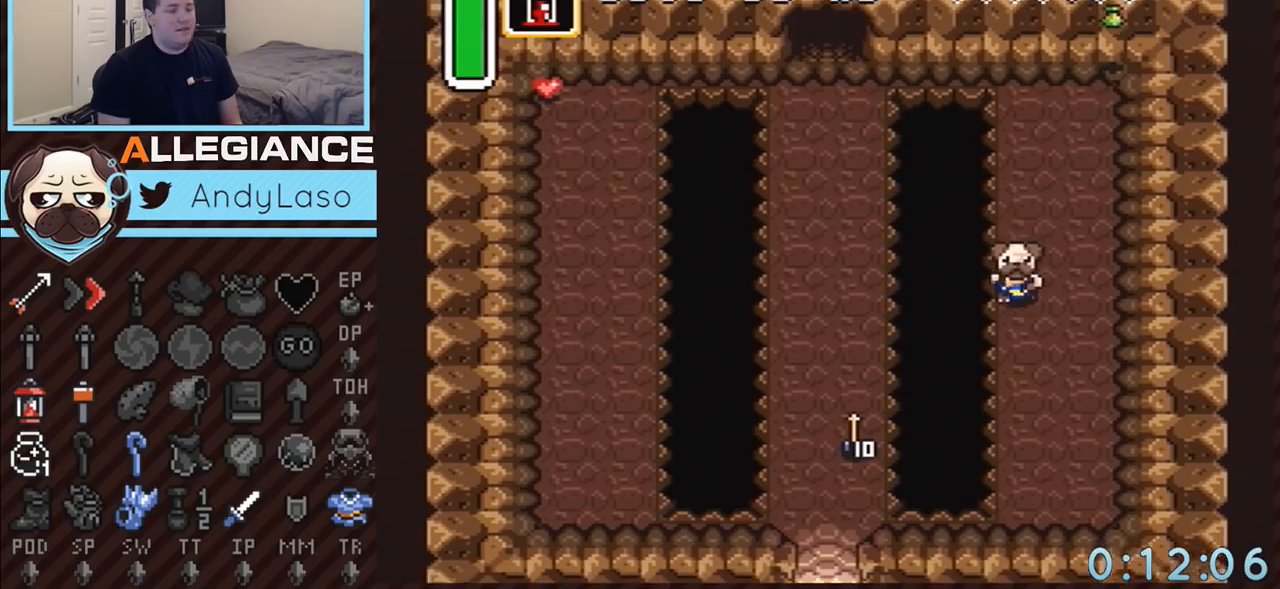
{"buttons": ["DPAD_DOWN"], "events": []}
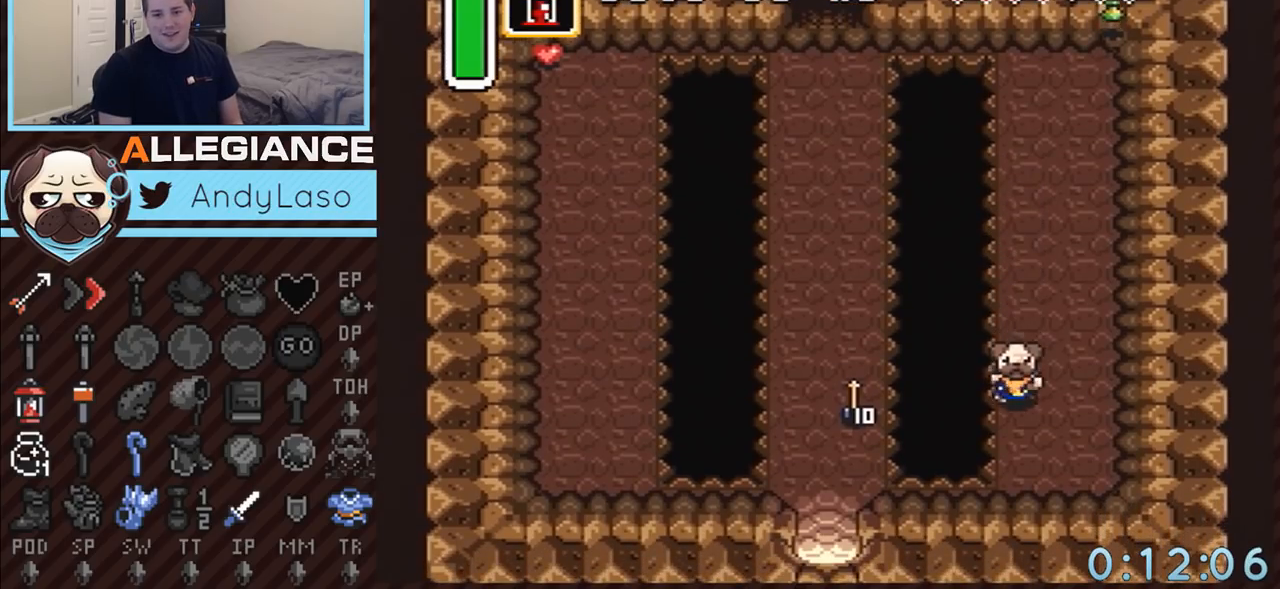
{"buttons": ["DPAD_DOWN", "DPAD_LEFT"], "events": [[500, "DPAD_LEFT", "down"]]}
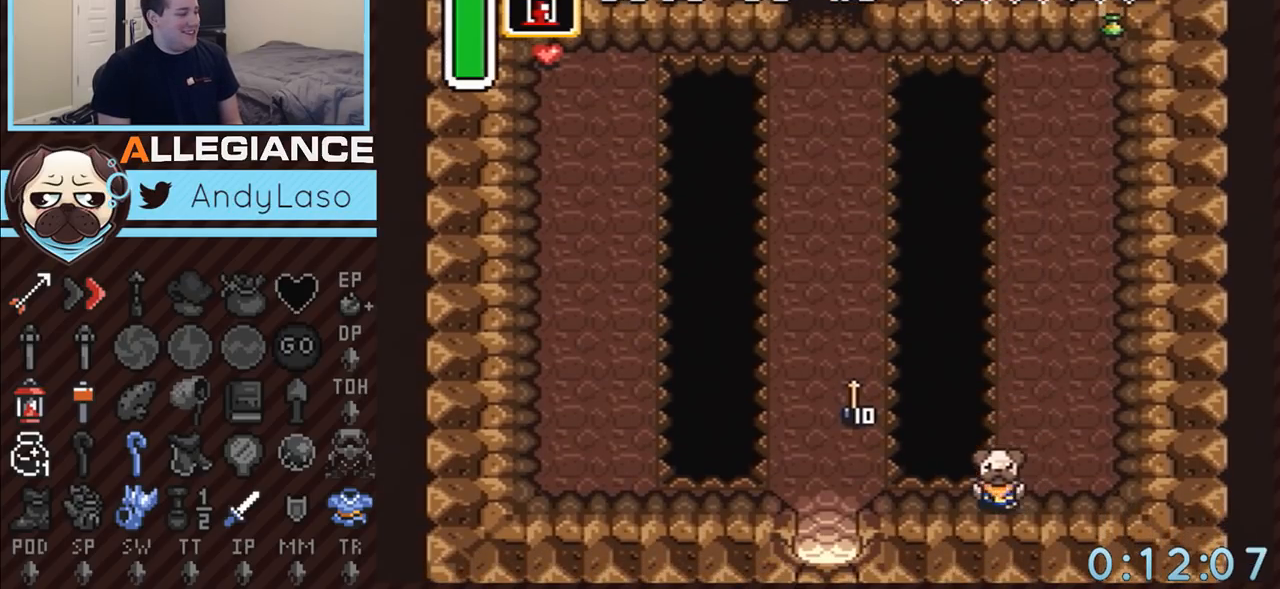
{"buttons": ["DPAD_UP"], "events": [[183, "DPAD_DOWN", "up"], [400, "DPAD_UP", "down"], [433, "DPAD_LEFT", "up"]]}
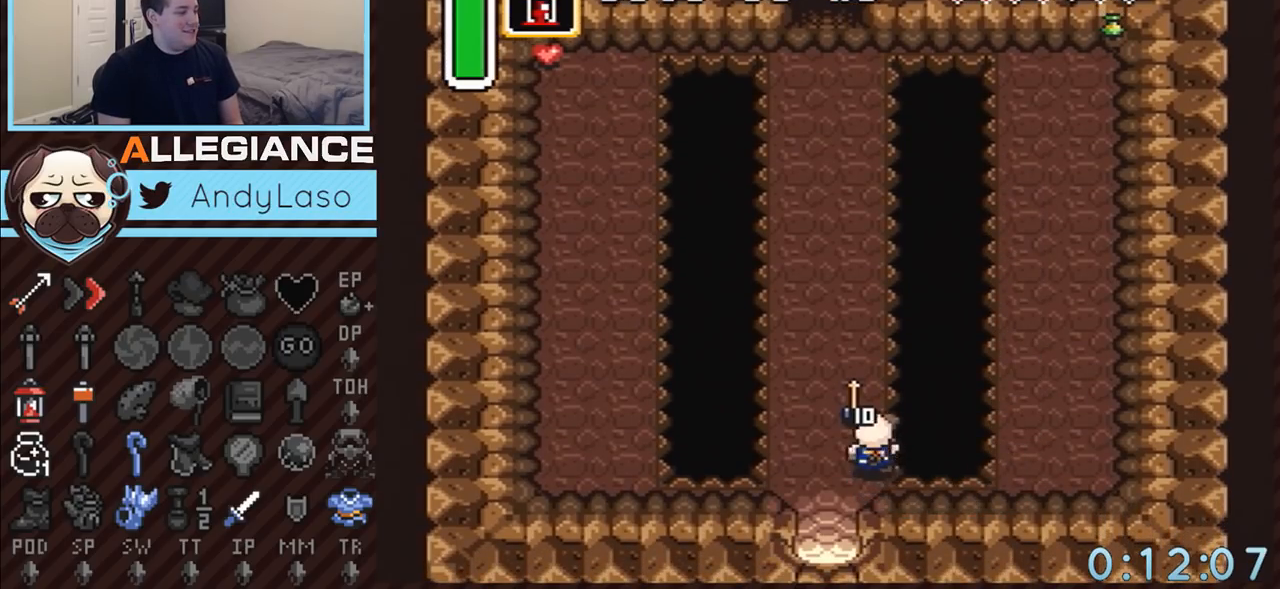
{"buttons": ["DPAD_UP"], "events": [[300, "DPAD_LEFT", "down"], [433, "DPAD_LEFT", "up"]]}
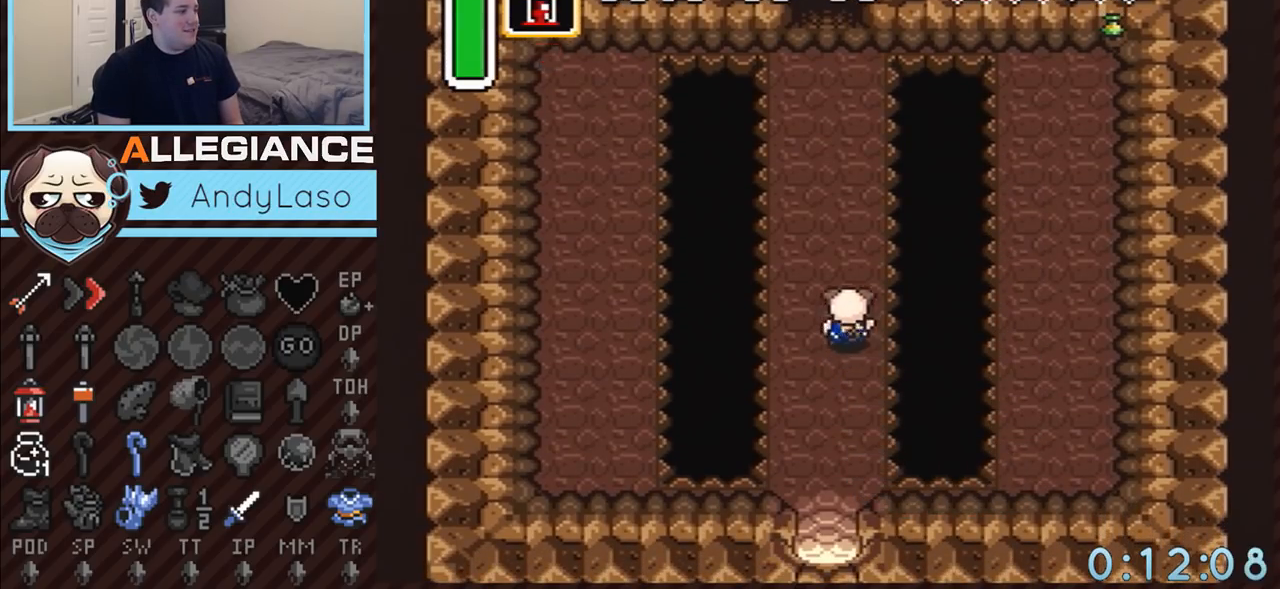
{"buttons": ["DPAD_UP"], "events": [[150, "DPAD_LEFT", "down"], [217, "DPAD_LEFT", "up"]]}
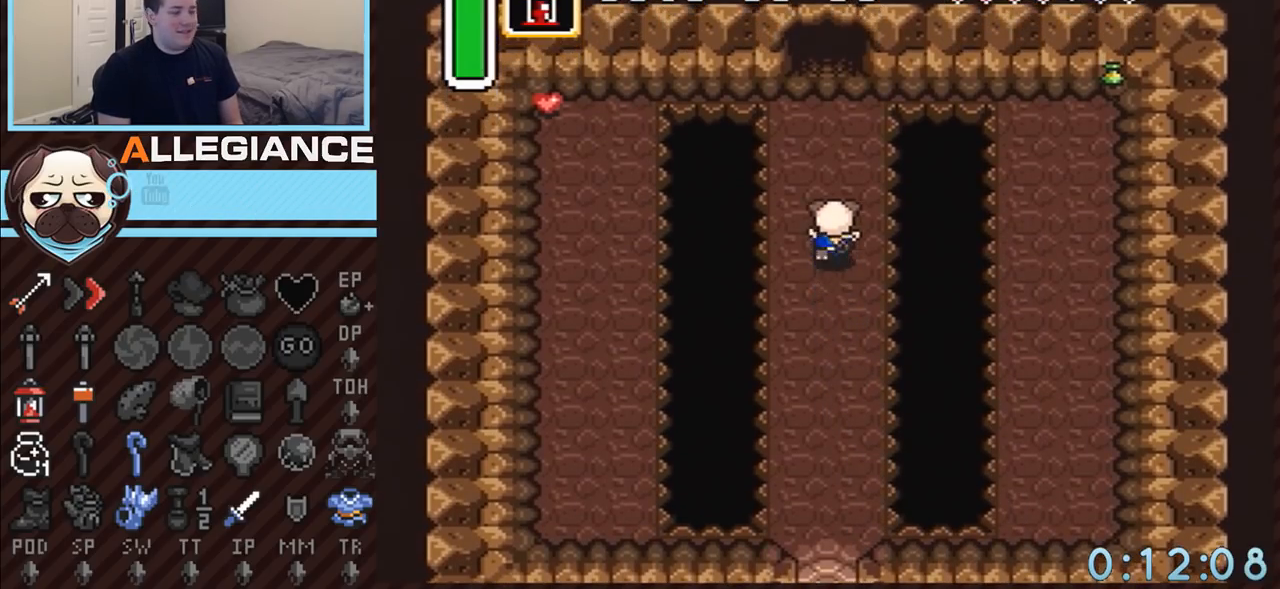
{"buttons": ["DPAD_UP"], "events": []}
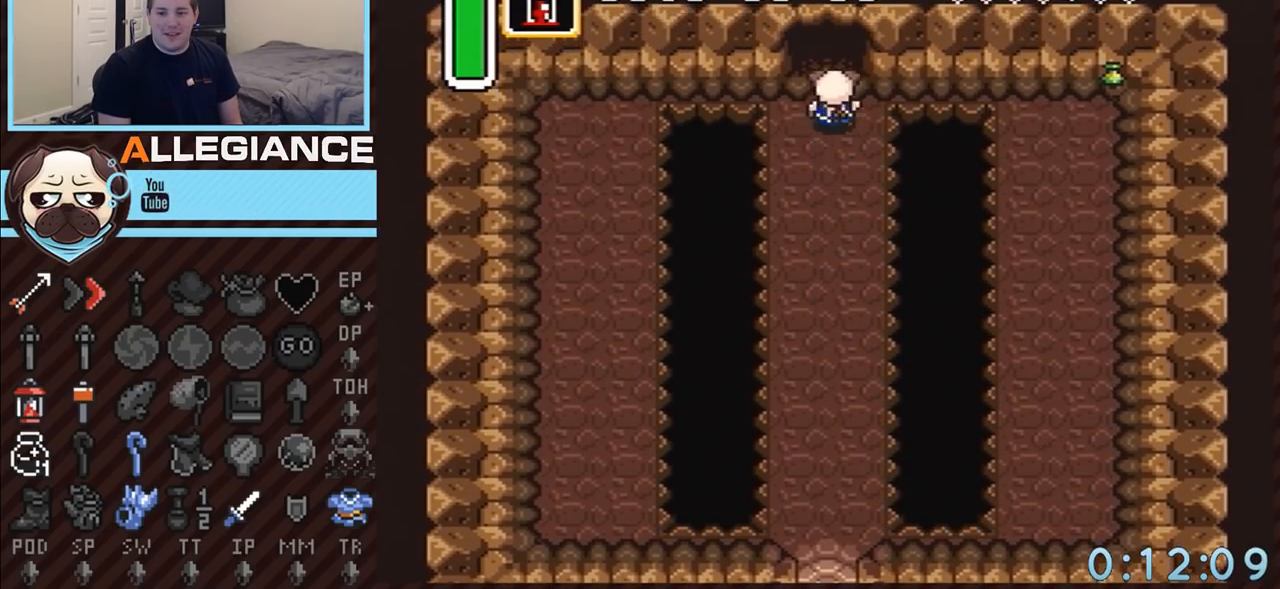
{"buttons": ["DPAD_UP"], "events": []}
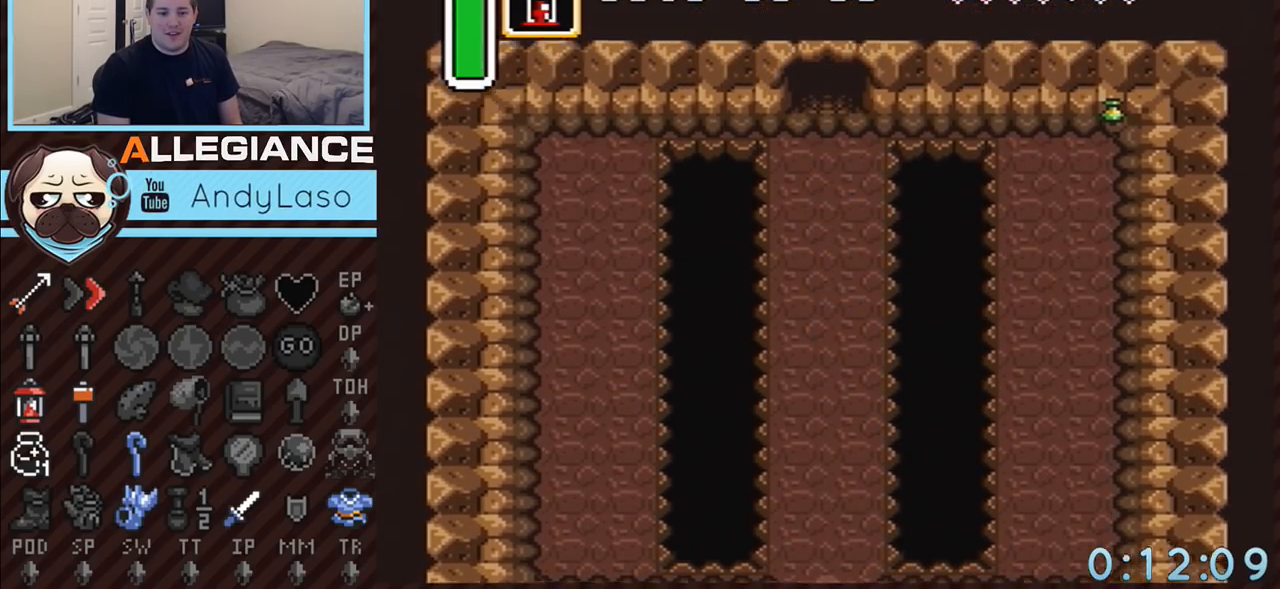
{"buttons": [], "events": [[150, "DPAD_UP", "up"]]}
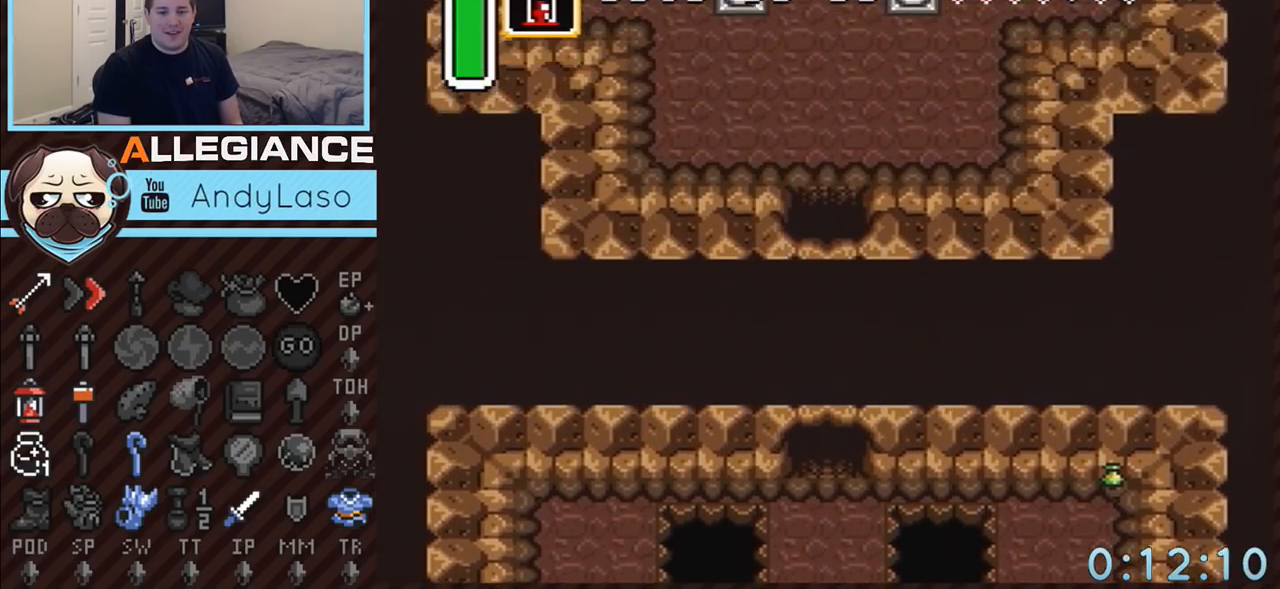
{"buttons": ["DPAD_UP"], "events": [[150, "DPAD_UP", "down"]]}
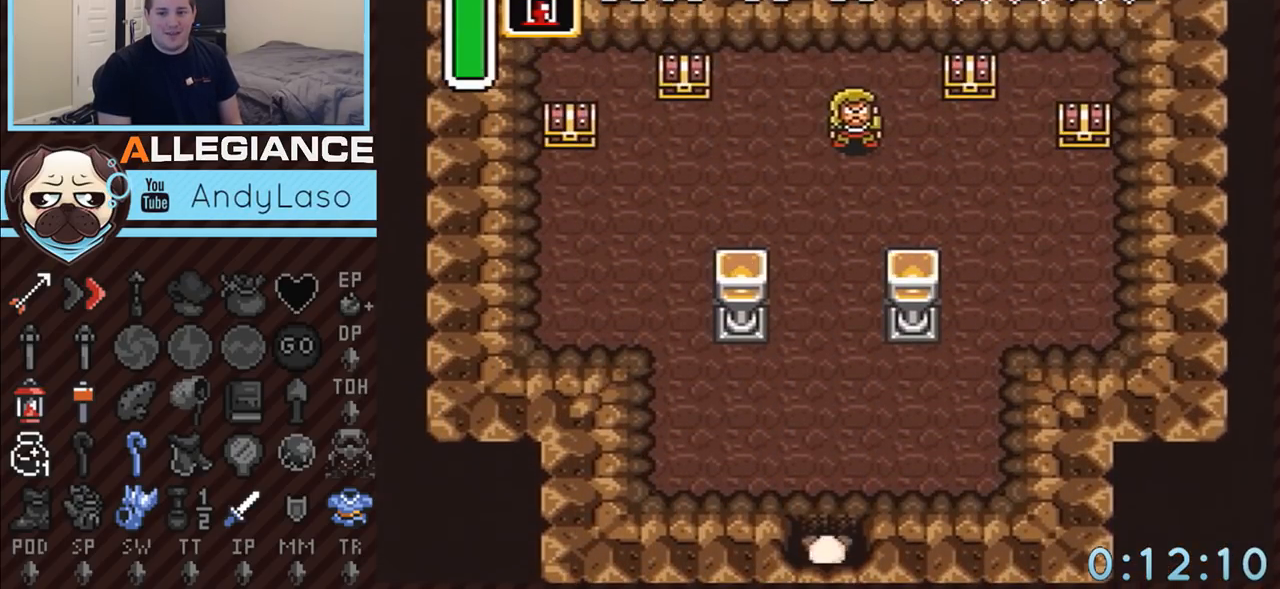
{"buttons": ["DPAD_UP", "DPAD_LEFT"], "events": [[150, "DPAD_LEFT", "down"]]}
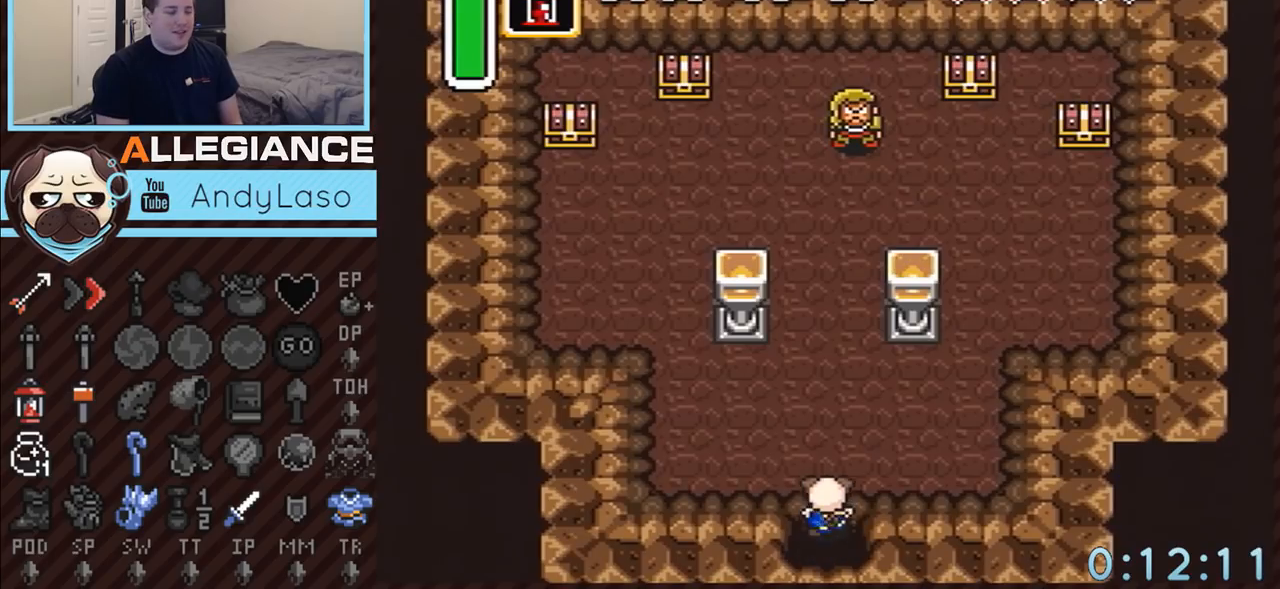
{"buttons": ["DPAD_UP", "DPAD_LEFT"], "events": []}
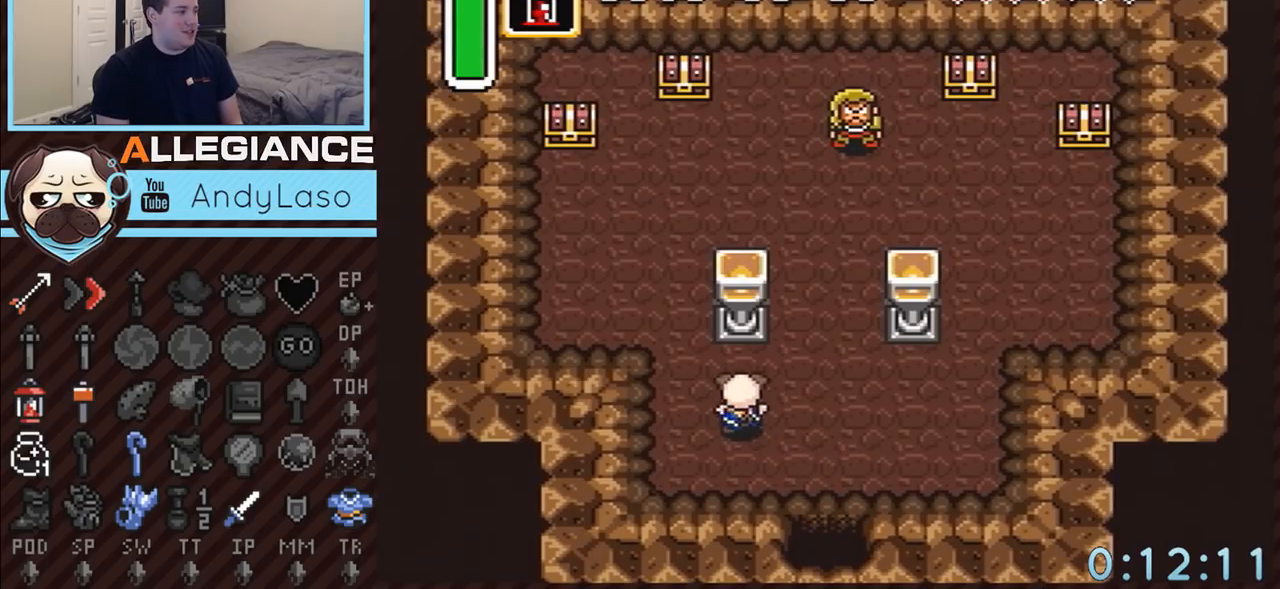
{"buttons": ["DPAD_UP", "DPAD_LEFT"], "events": []}
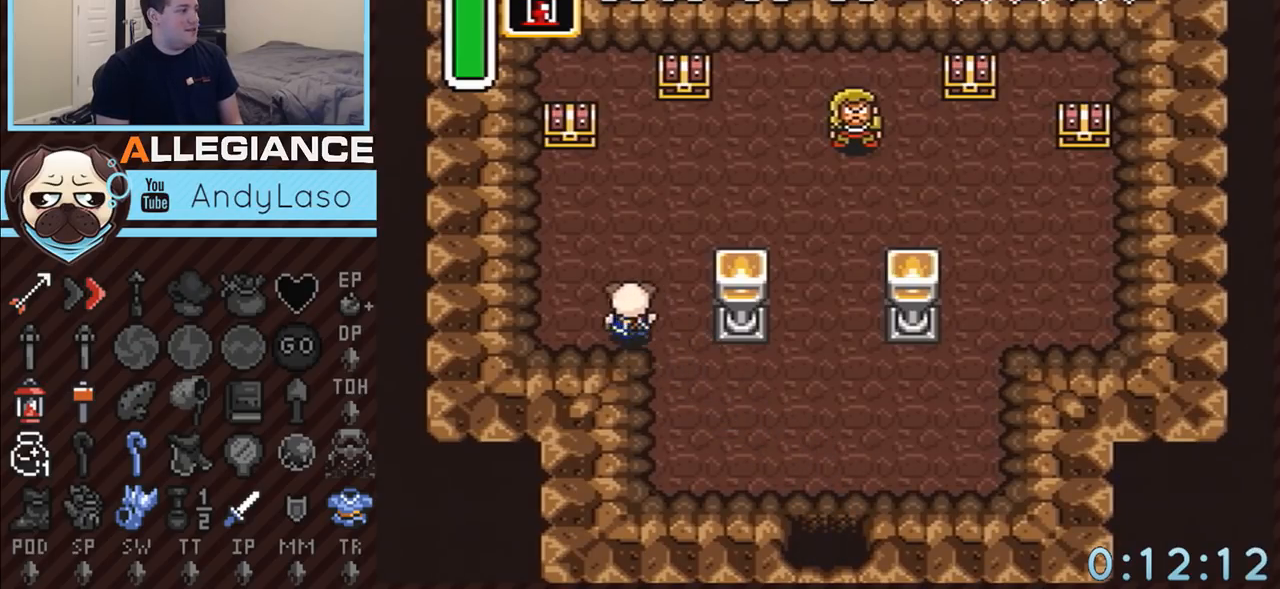
{"buttons": ["DPAD_UP"], "events": [[250, "DPAD_LEFT", "up"]]}
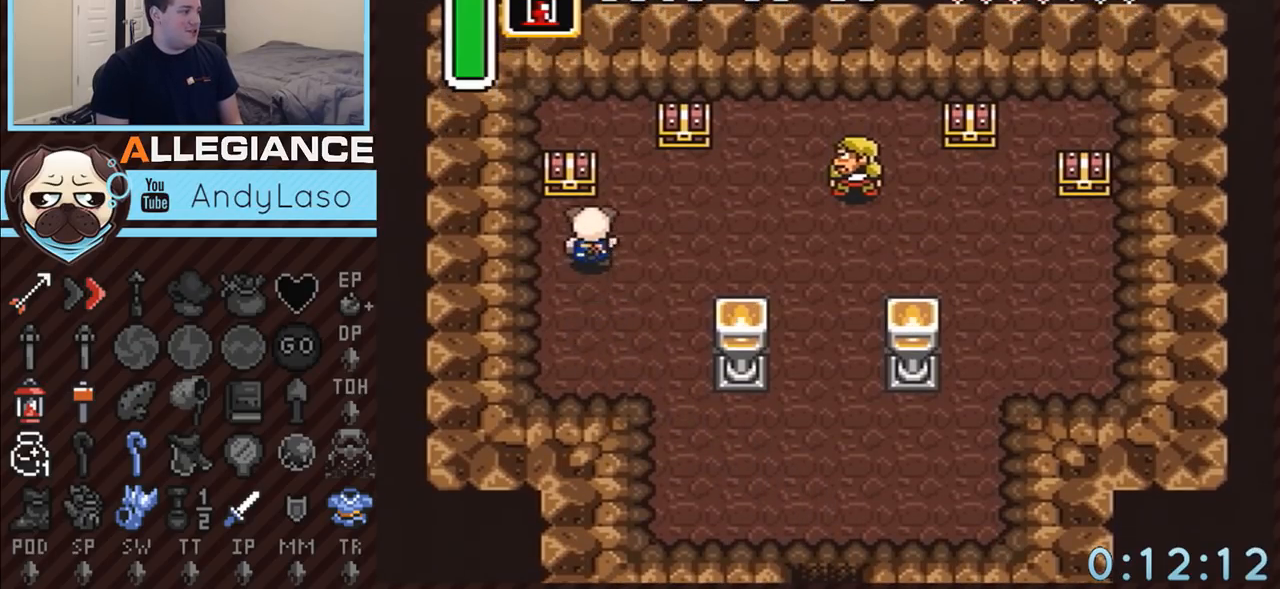
{"buttons": [], "events": [[183, "A", "down"], [183, "DPAD_RIGHT", "down"], [417, "DPAD_RIGHT", "up"], [417, "DPAD_UP", "up"], [467, "A", "up"]]}
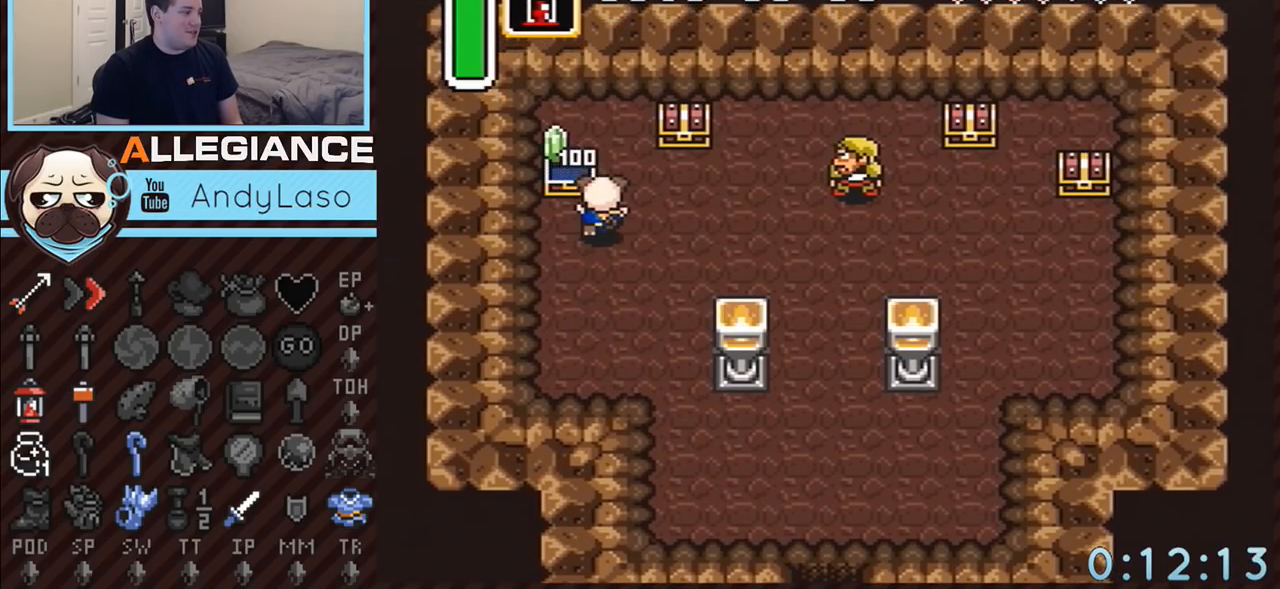
{"buttons": ["DPAD_UP", "DPAD_RIGHT"], "events": [[150, "DPAD_RIGHT", "down"], [150, "DPAD_UP", "down"]]}
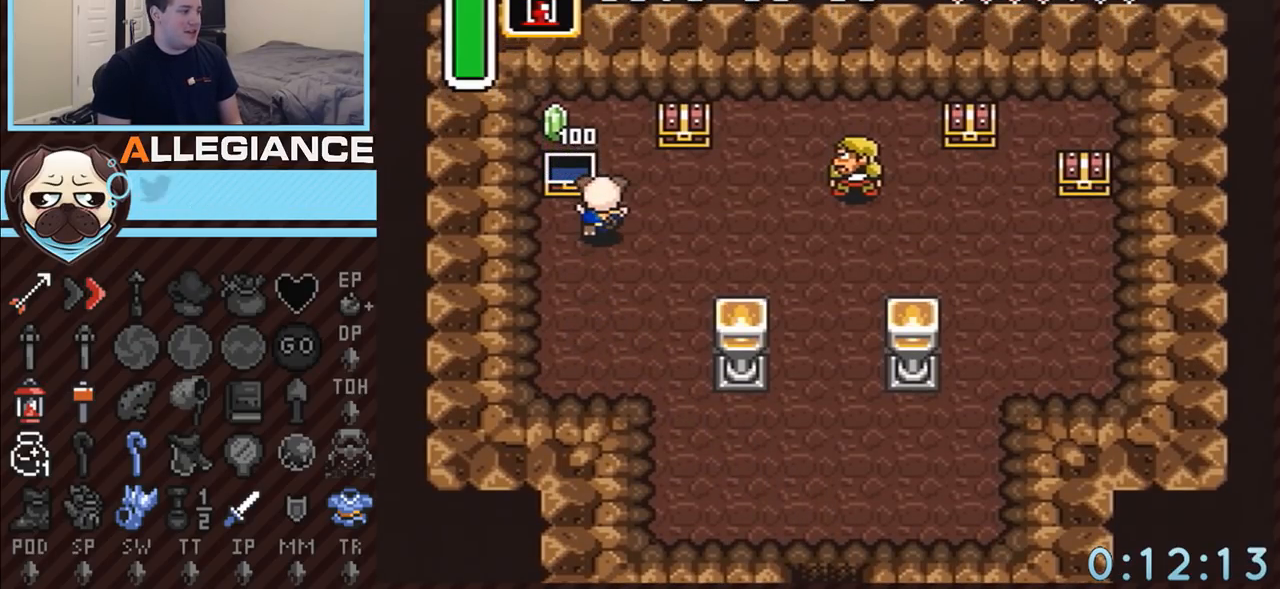
{"buttons": ["DPAD_UP", "DPAD_RIGHT"], "events": []}
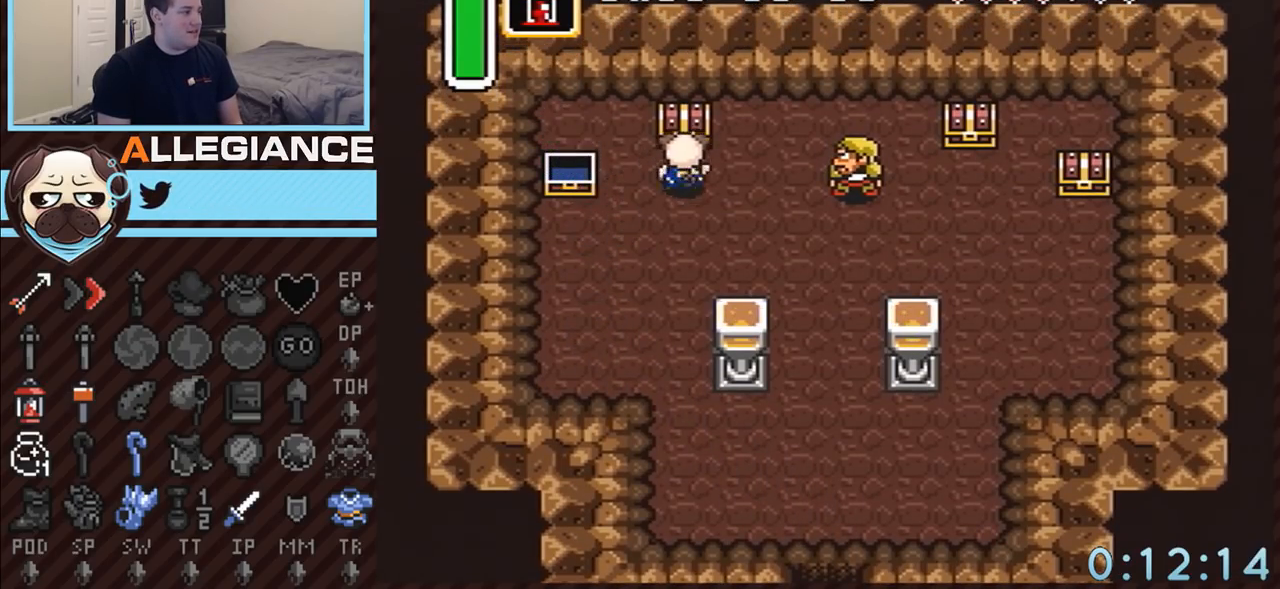
{"buttons": ["DPAD_UP", "DPAD_RIGHT"], "events": [[150, "A", "down"], [367, "A", "up"]]}
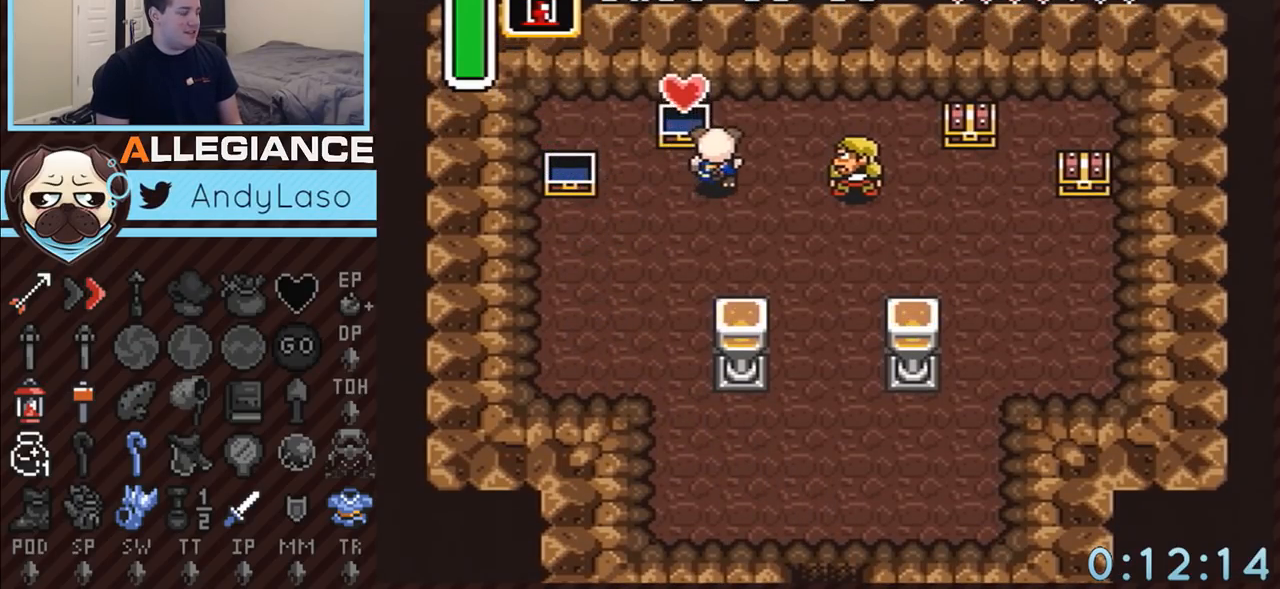
{"buttons": ["DPAD_UP", "DPAD_RIGHT"], "events": []}
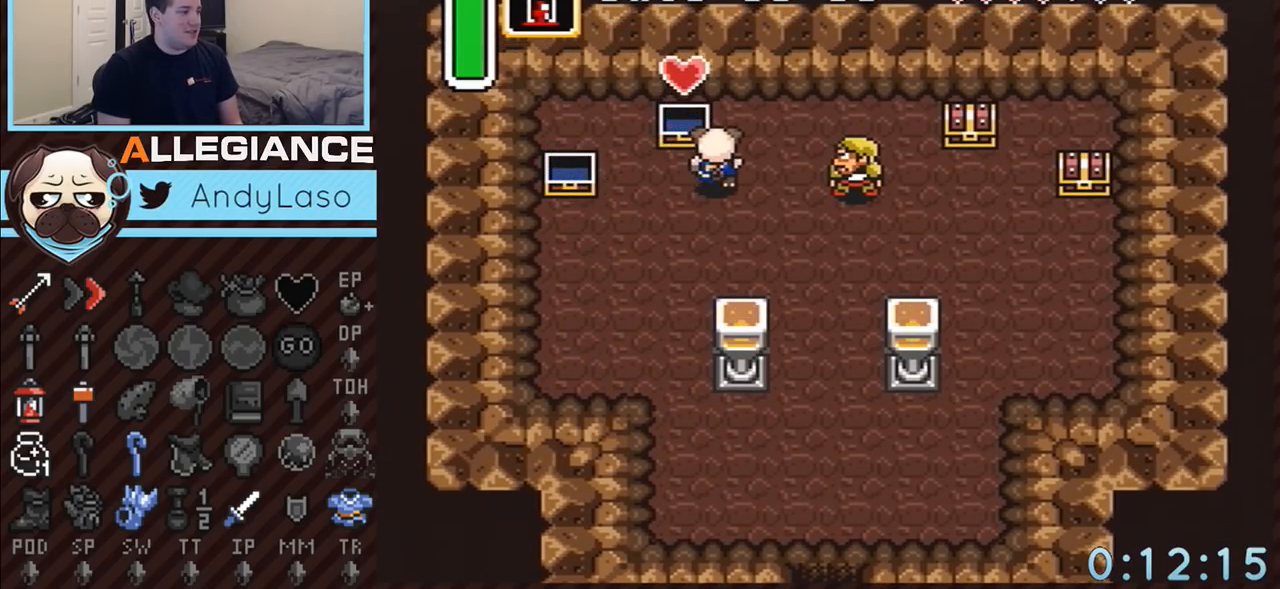
{"buttons": ["A", "DPAD_RIGHT"], "events": [[400, "DPAD_UP", "up"], [433, "A", "down"]]}
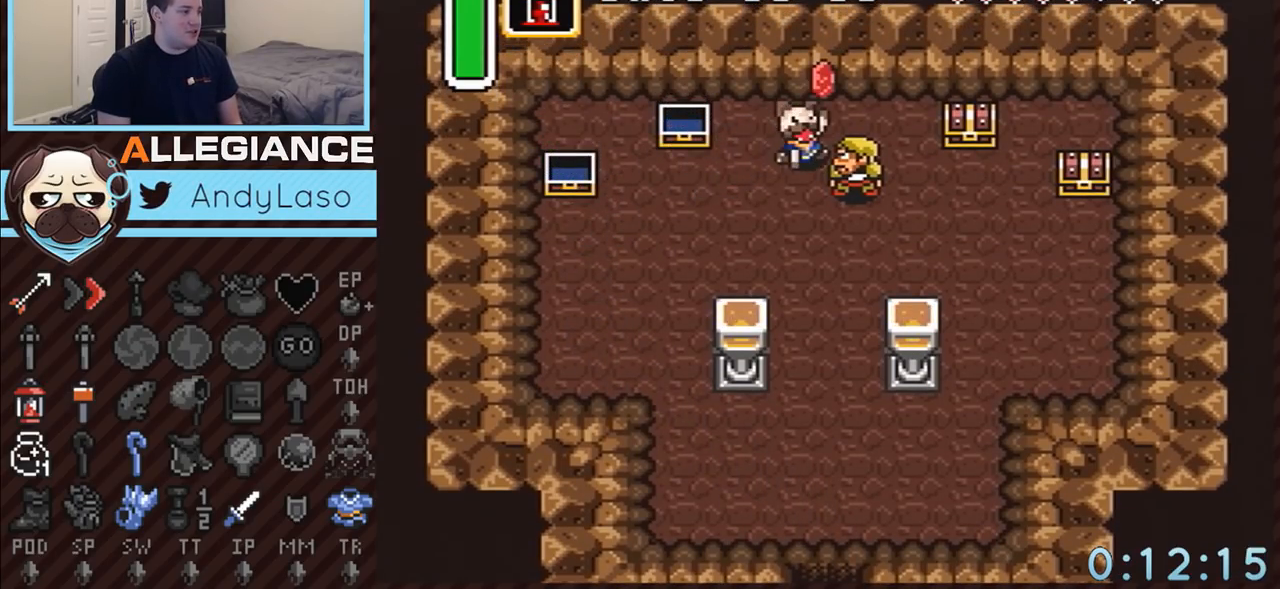
{"buttons": ["DPAD_RIGHT"], "events": [[50, "DPAD_RIGHT", "up"], [183, "A", "up"], [400, "DPAD_RIGHT", "down"]]}
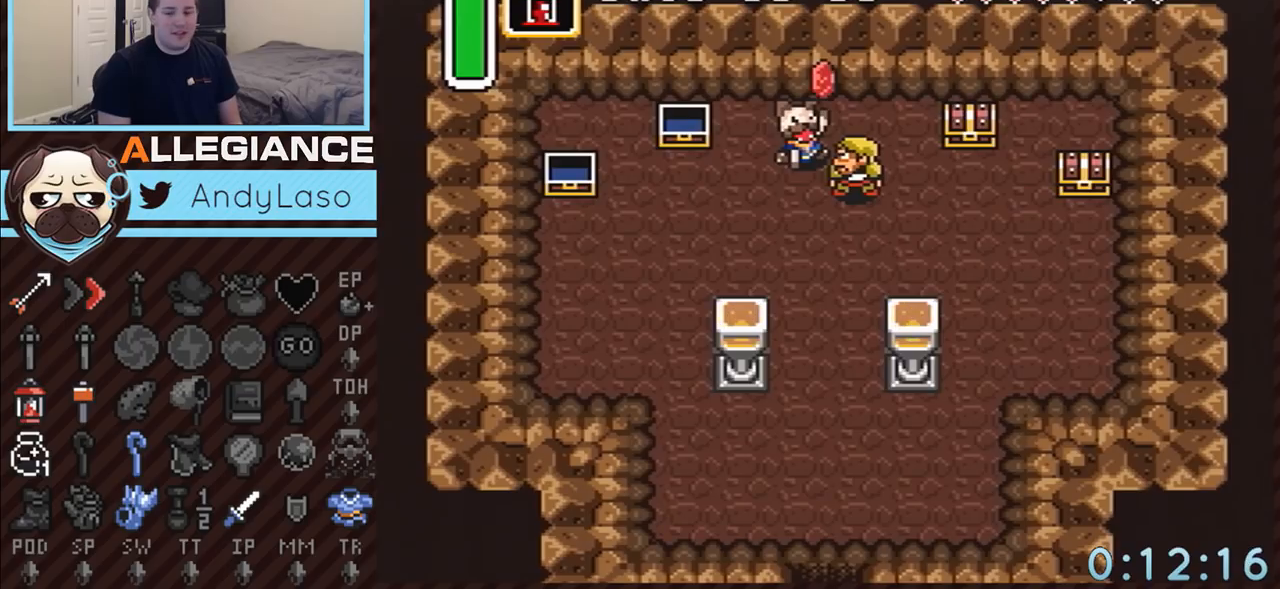
{"buttons": ["DPAD_RIGHT"], "events": []}